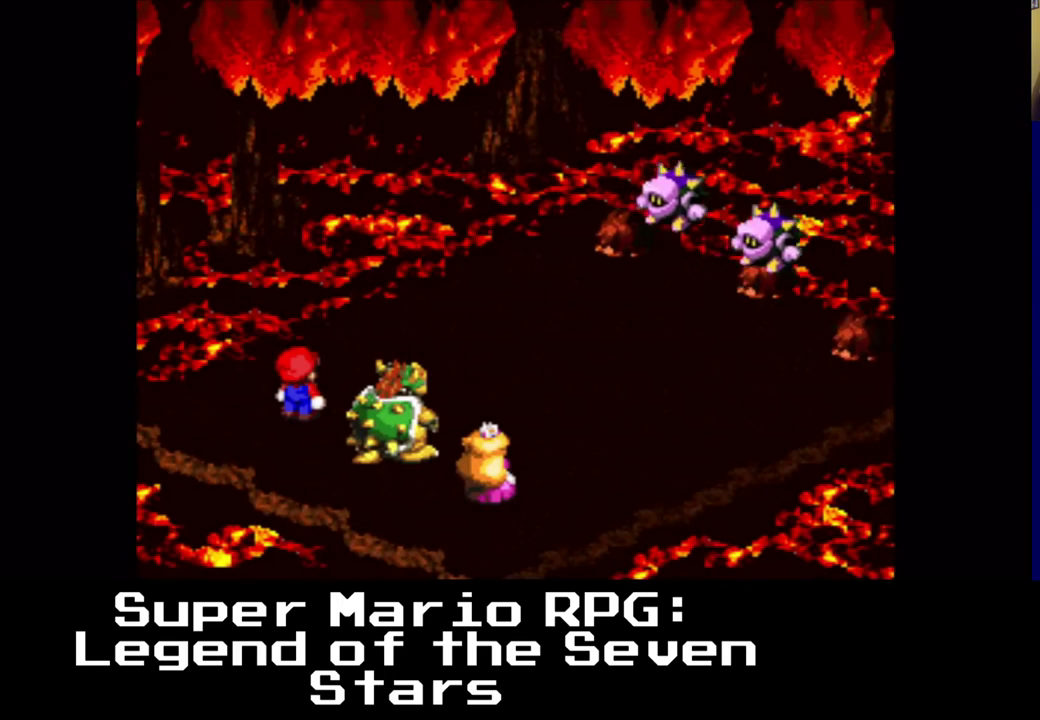
Gameplay with a controller (Xbox layout); each line is a JSON object with the inputs held at the frame after it. "events" lists button and stick changes between this image and that frame as [ms after this image, input, new state], when the widget could be followed in between. Not read: L3 R3 right_stick.
{"buttons": [], "left_stick": "center", "events": []}
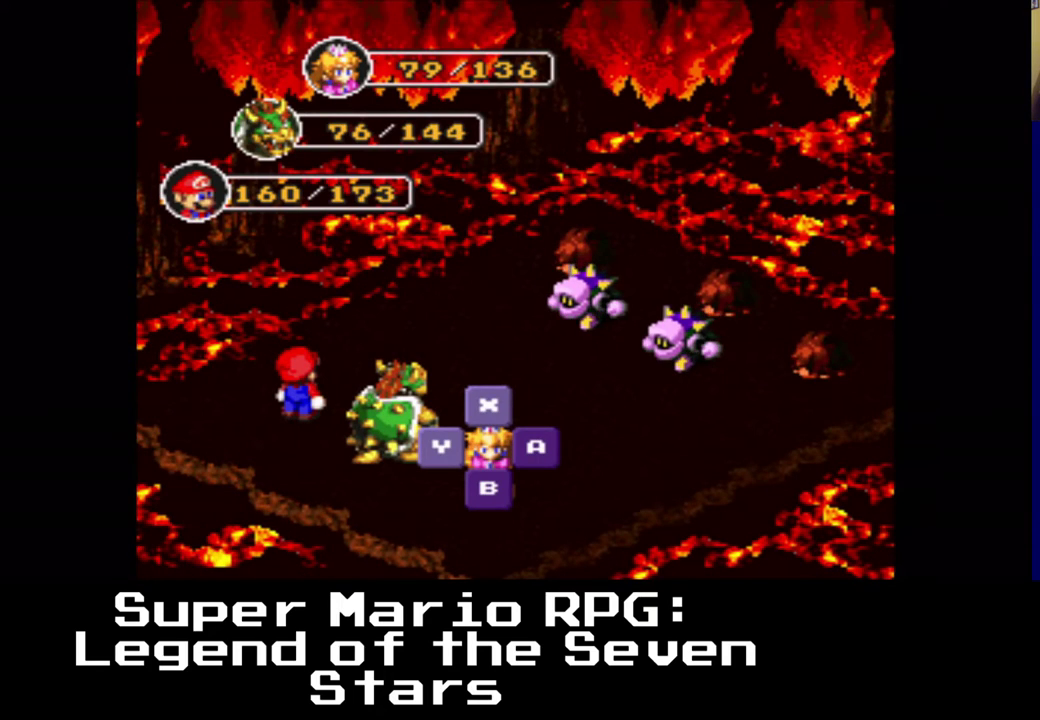
{"buttons": [], "left_stick": "center", "events": []}
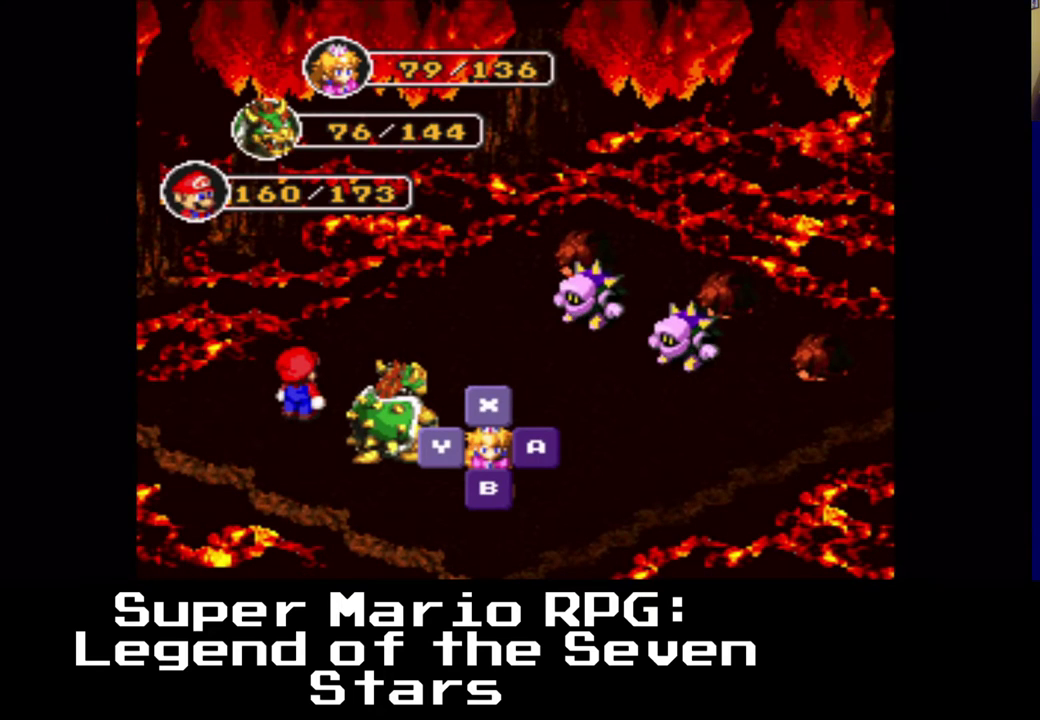
{"buttons": [], "left_stick": "center", "events": []}
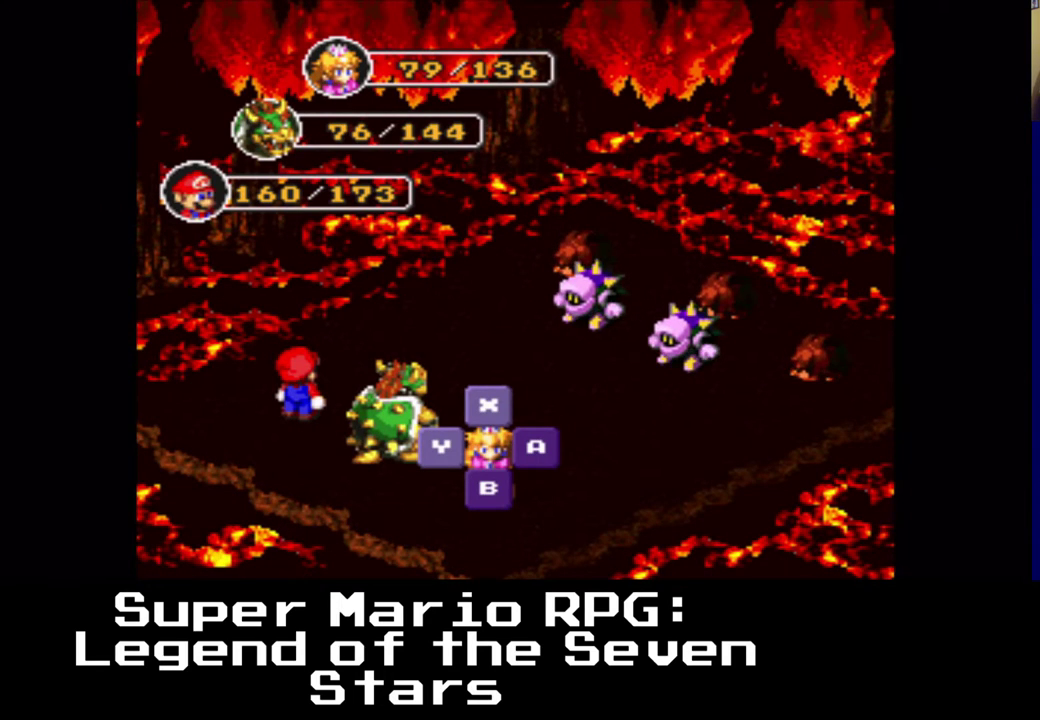
{"buttons": [], "left_stick": "center", "events": []}
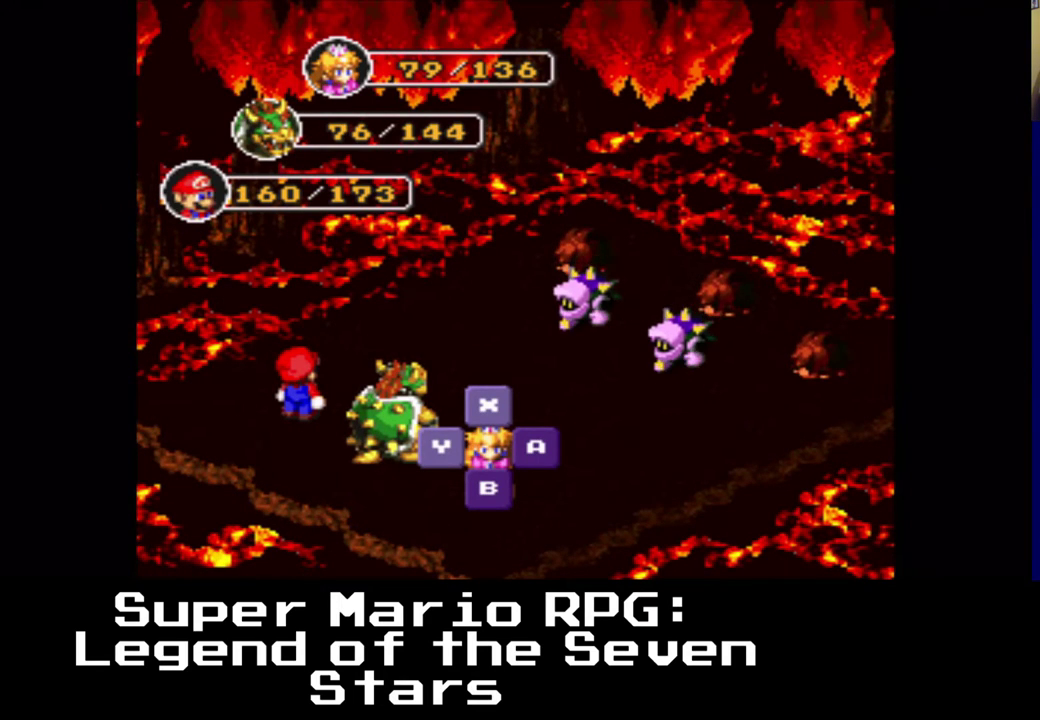
{"buttons": [], "left_stick": "center", "events": []}
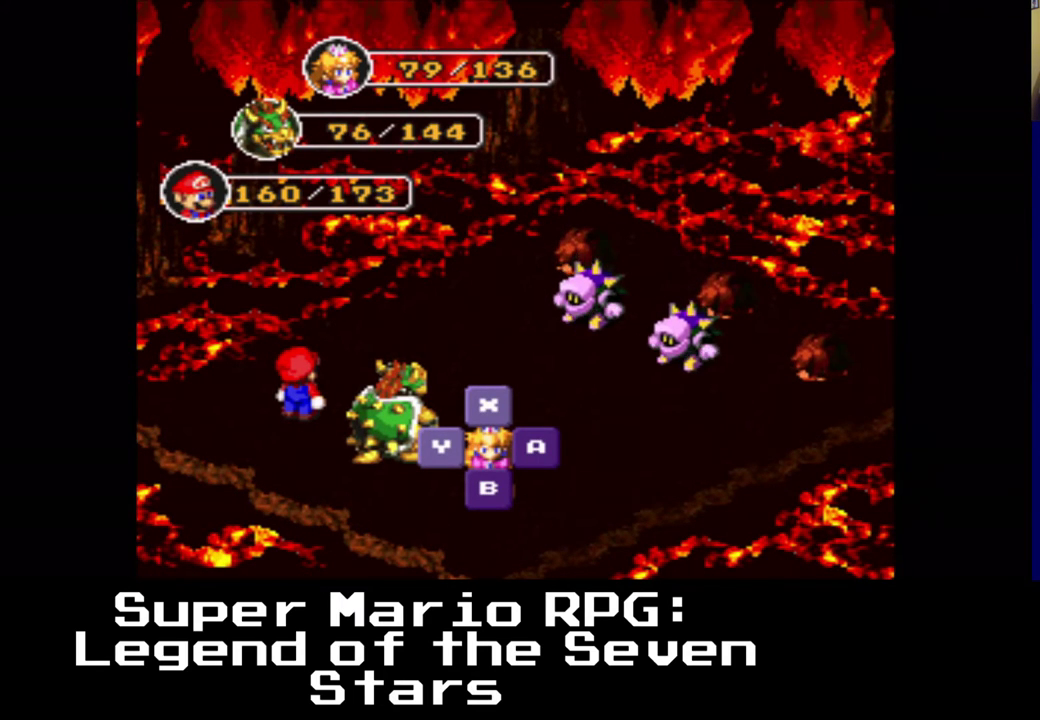
{"buttons": [], "left_stick": "center", "events": []}
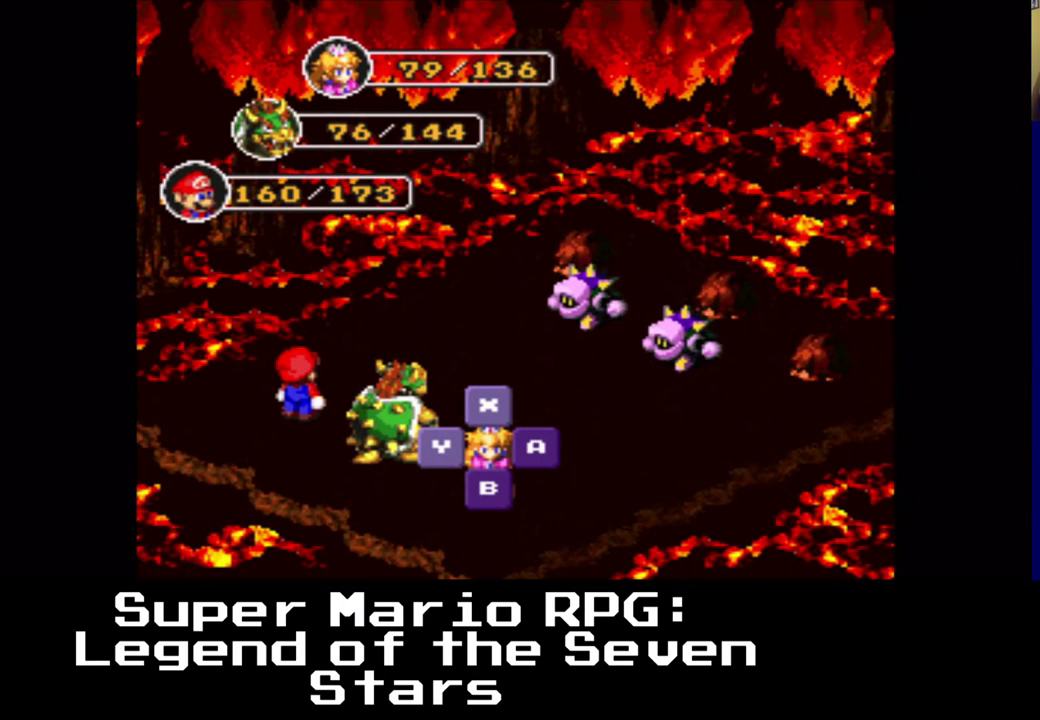
{"buttons": [], "left_stick": "center", "events": []}
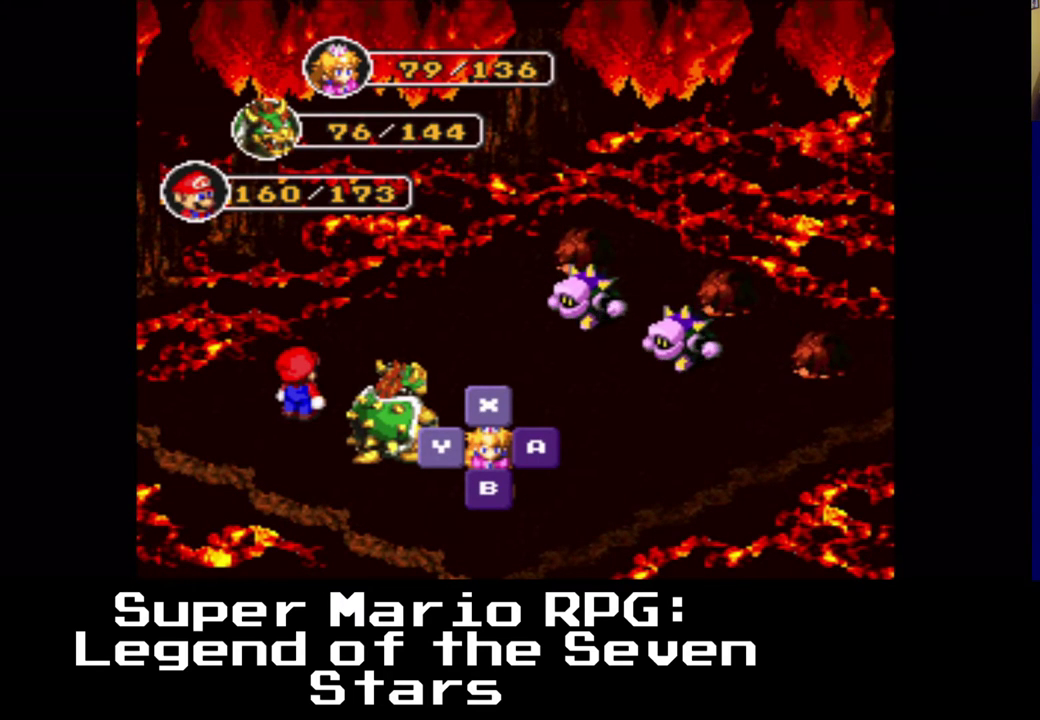
{"buttons": [], "left_stick": "center", "events": [[217, "B", "down"], [367, "B", "up"]]}
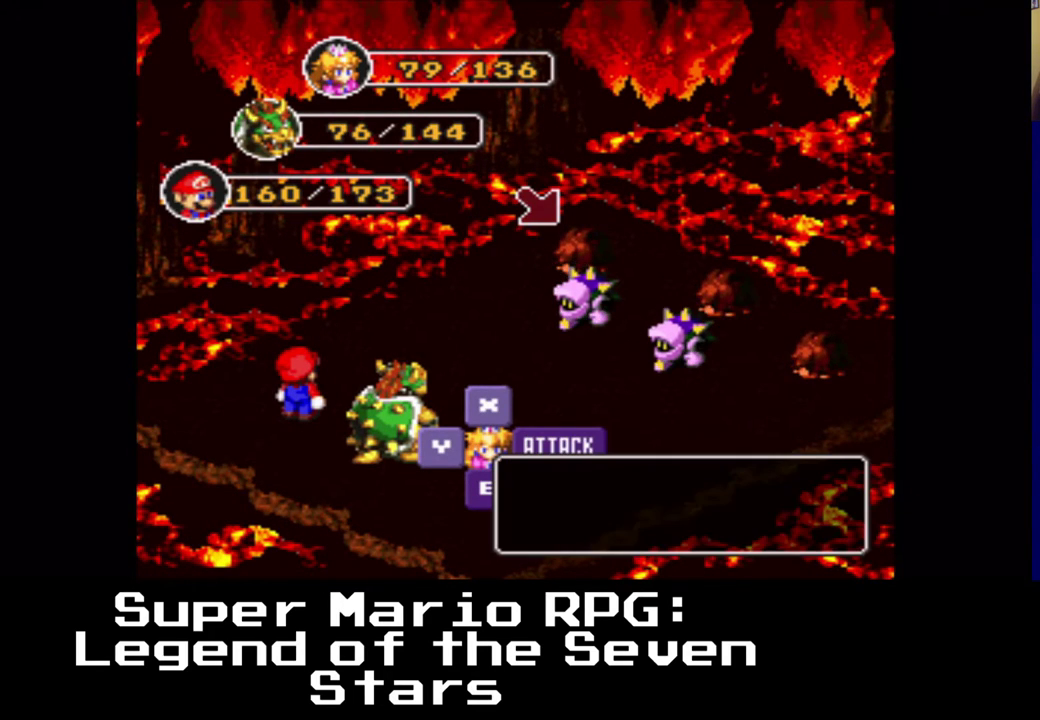
{"buttons": [], "left_stick": "center", "events": []}
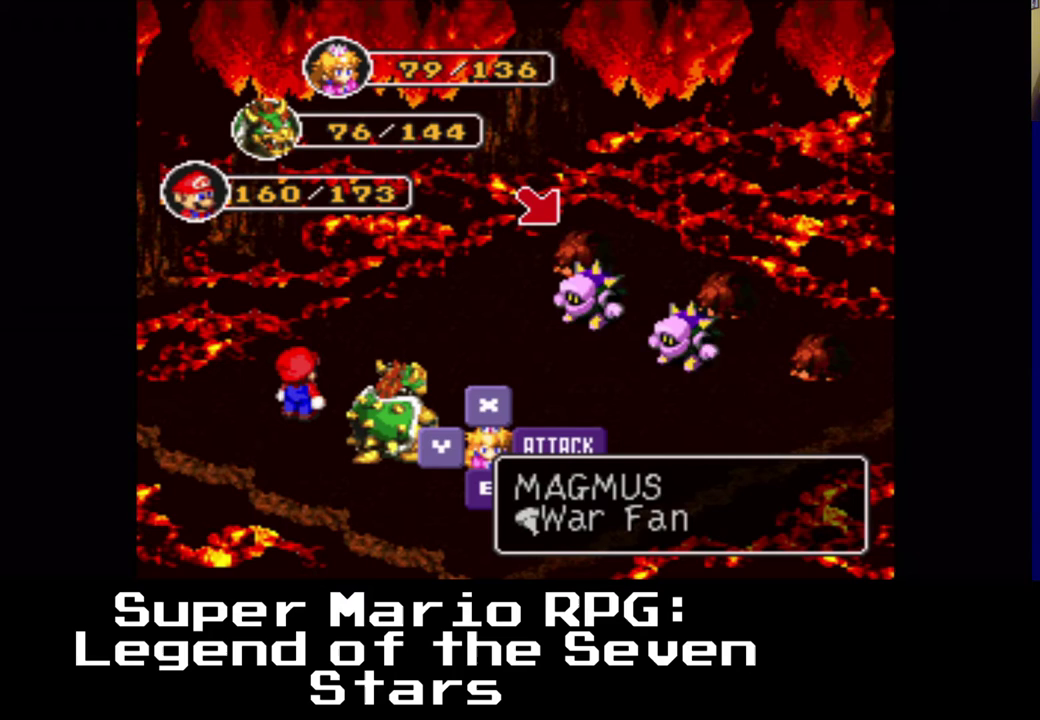
{"buttons": [], "left_stick": "center", "events": []}
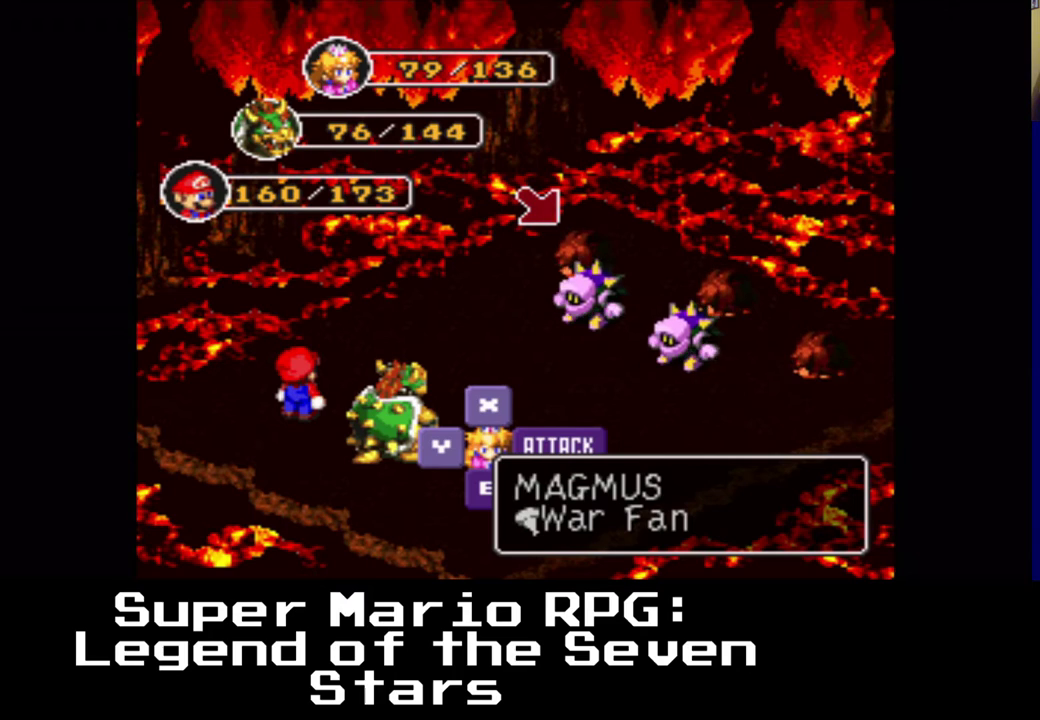
{"buttons": [], "left_stick": "center", "events": []}
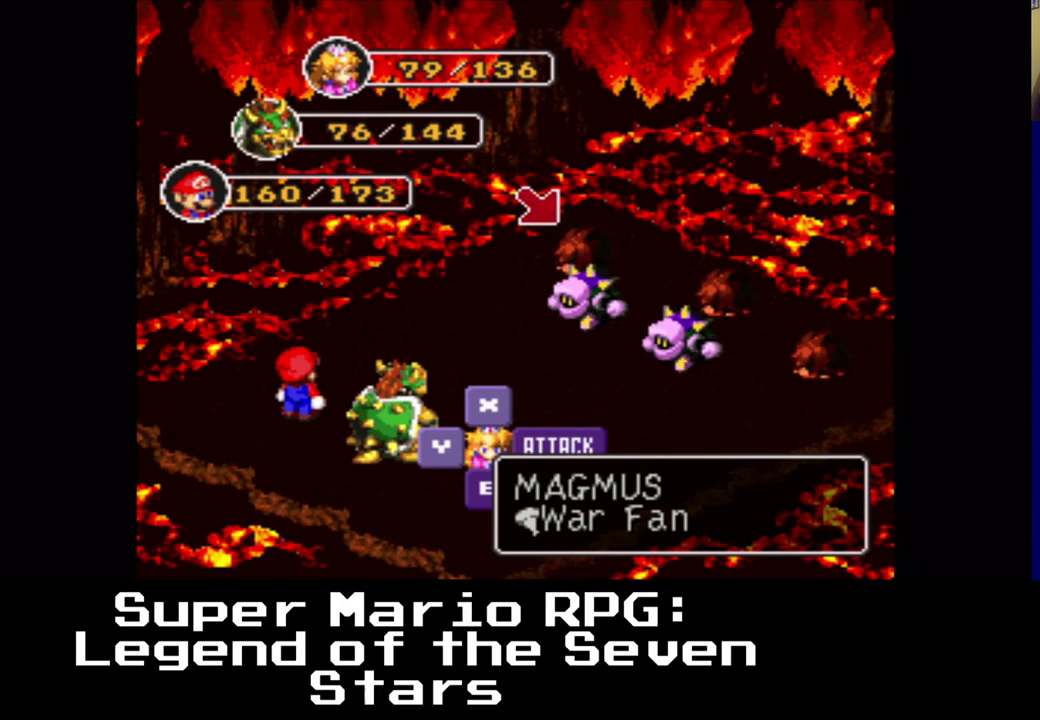
{"buttons": [], "left_stick": "center", "events": []}
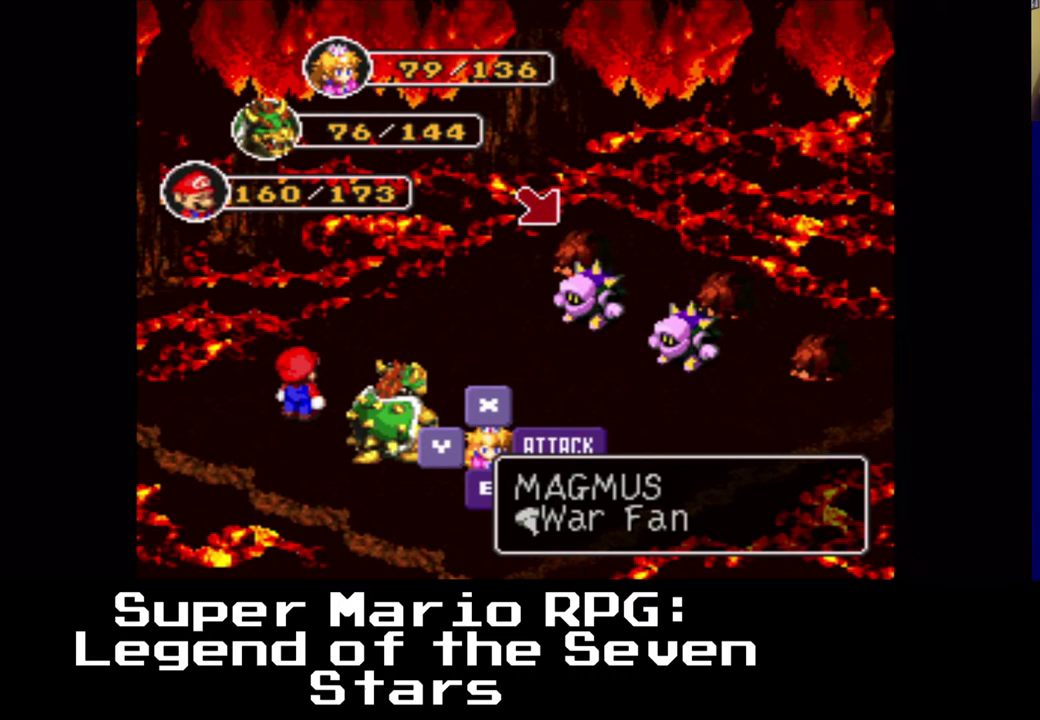
{"buttons": [], "left_stick": "center", "events": []}
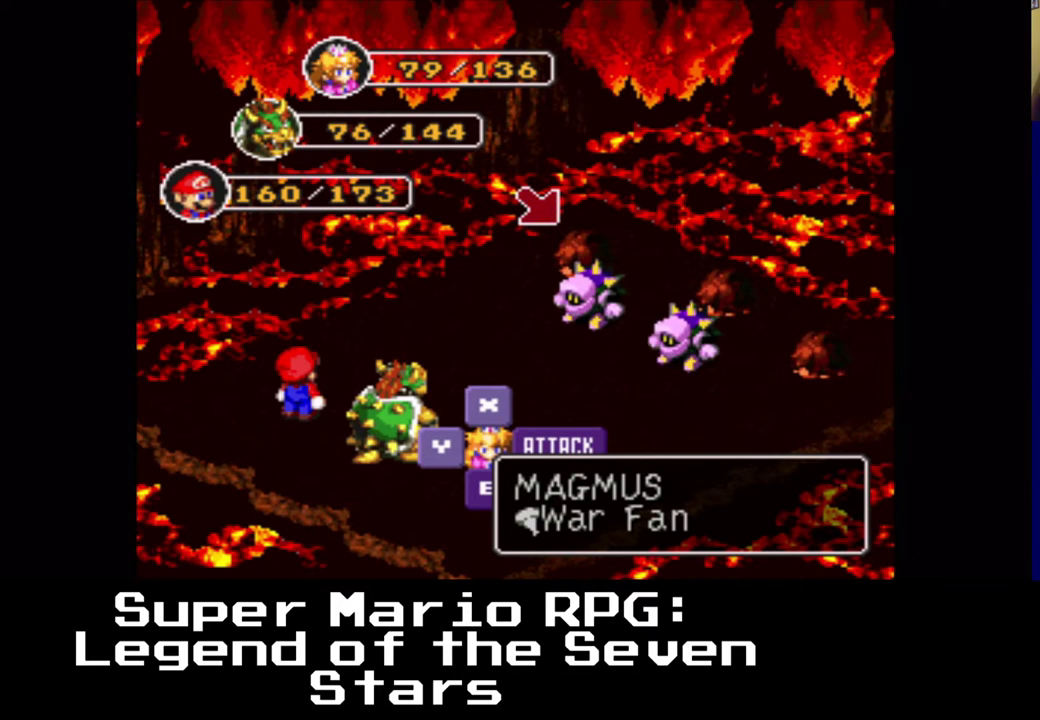
{"buttons": [], "left_stick": "center", "events": [[117, "X", "down"], [250, "X", "up"]]}
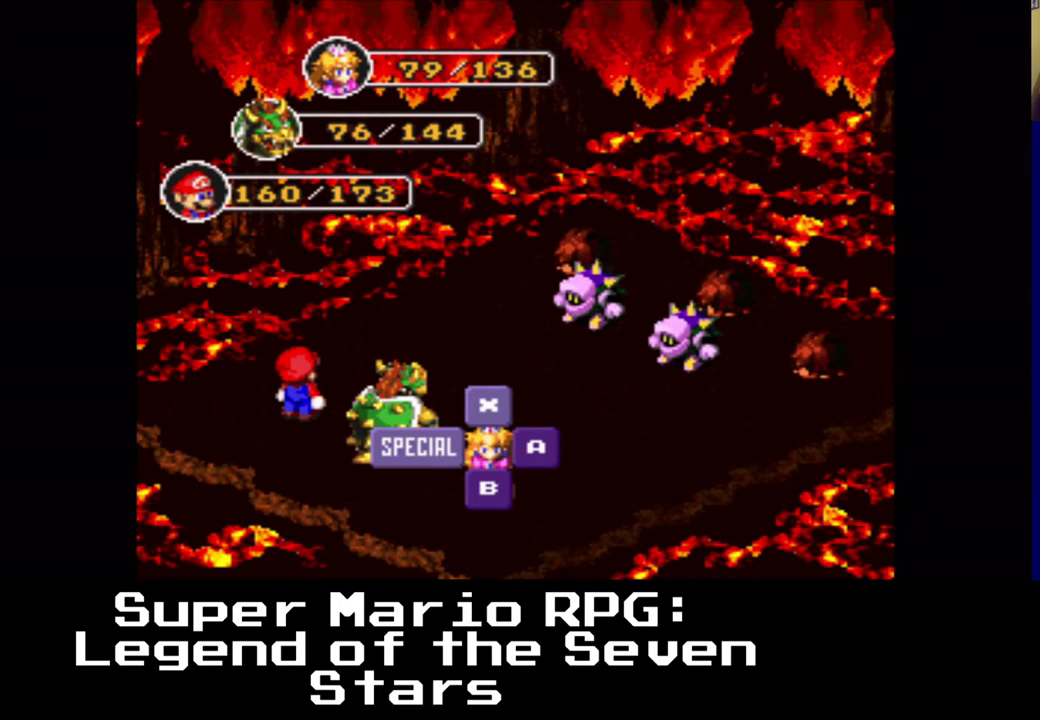
{"buttons": [], "left_stick": "center", "events": []}
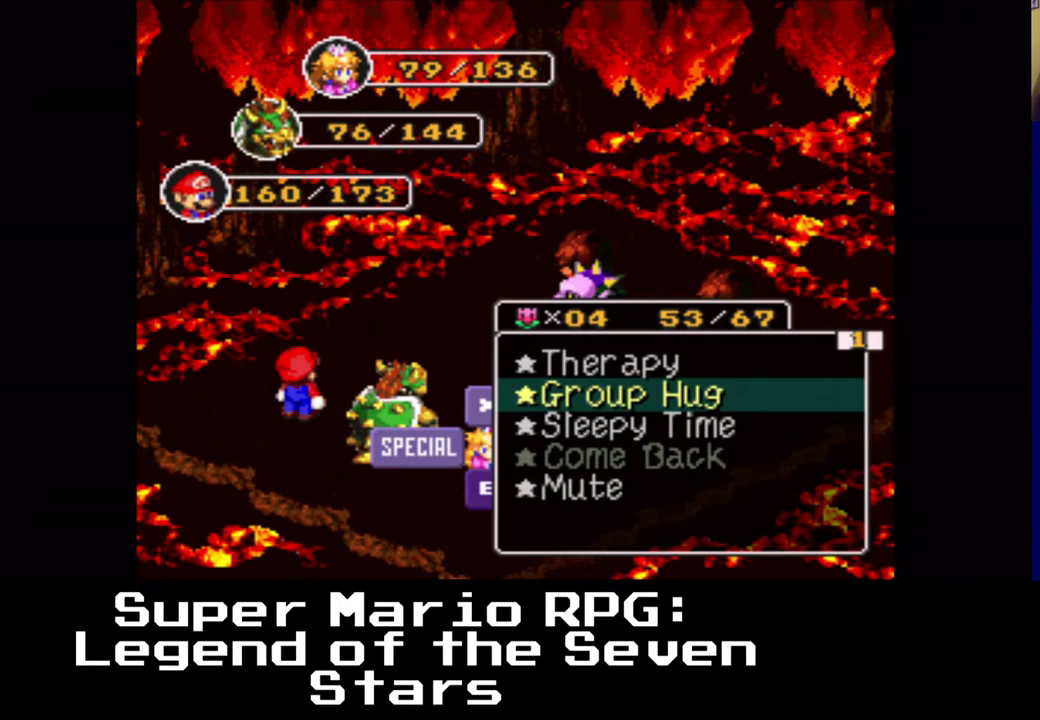
{"buttons": [], "left_stick": "center", "events": []}
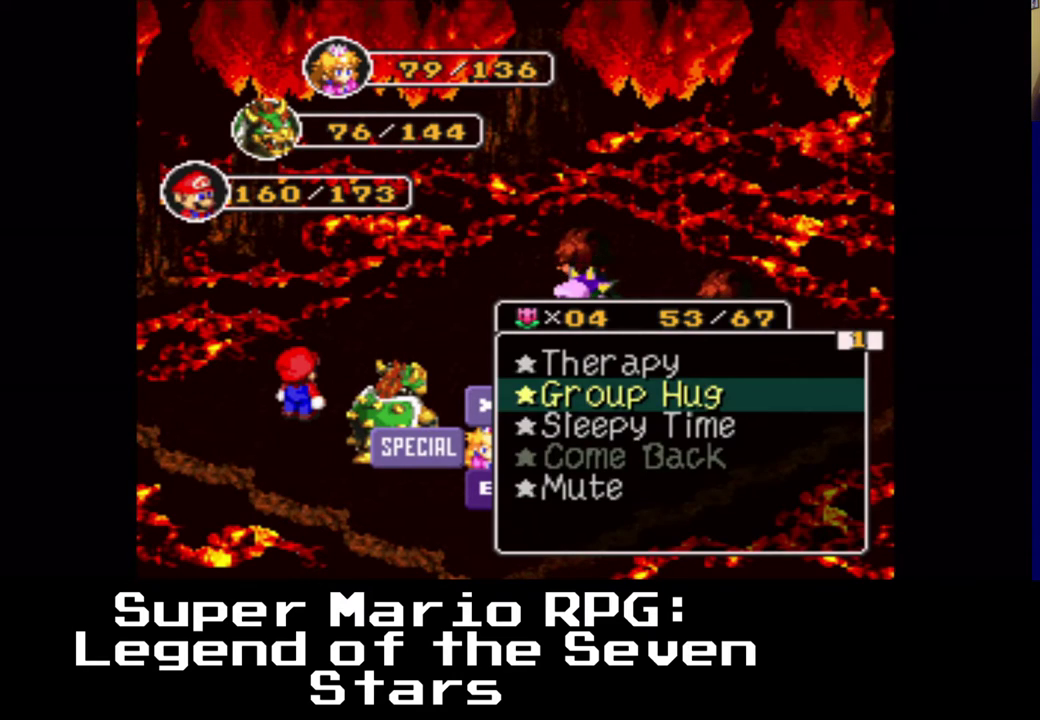
{"buttons": ["B"], "left_stick": "center", "events": [[283, "B", "down"]]}
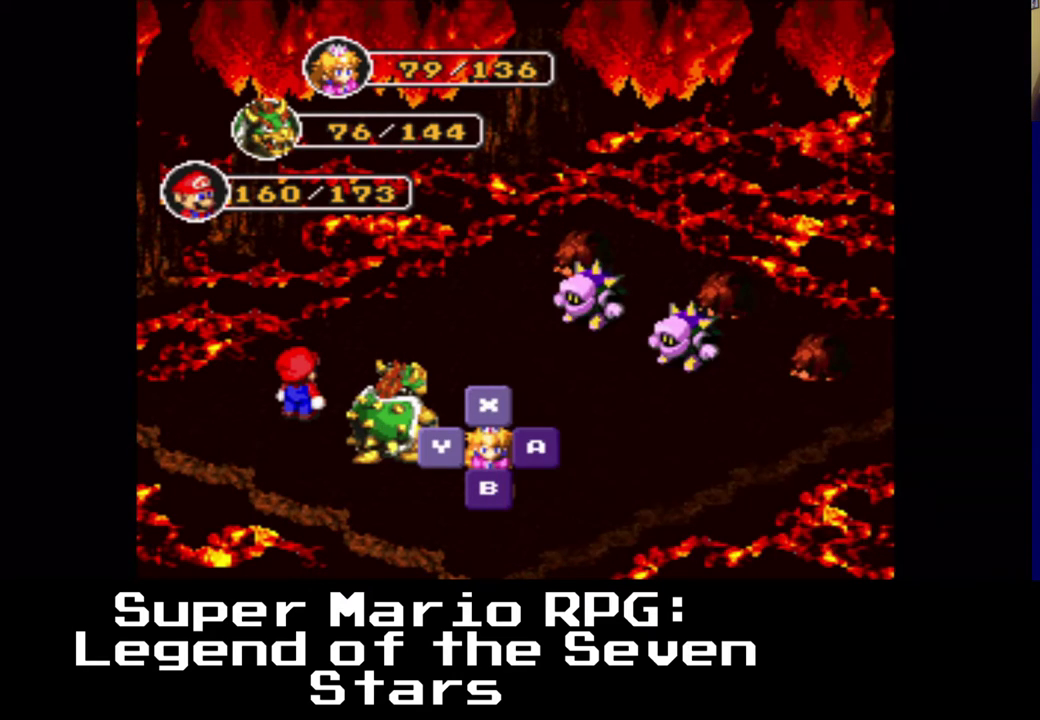
{"buttons": [], "left_stick": "center", "events": [[17, "B", "up"]]}
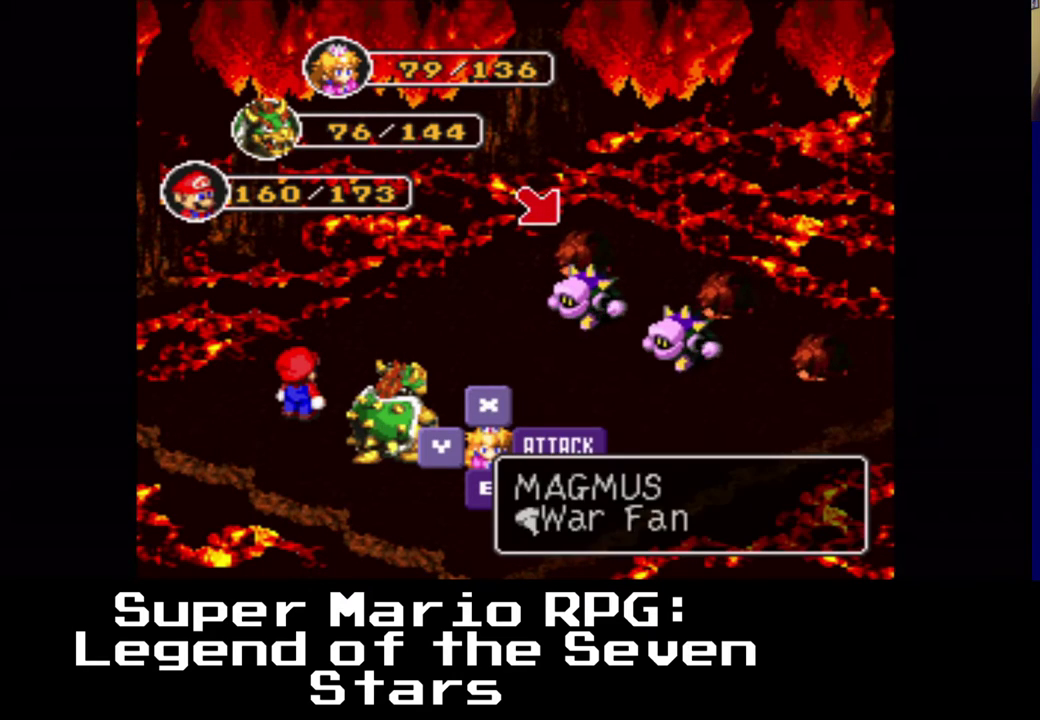
{"buttons": [], "left_stick": "center", "events": [[217, "X", "down"], [383, "X", "up"]]}
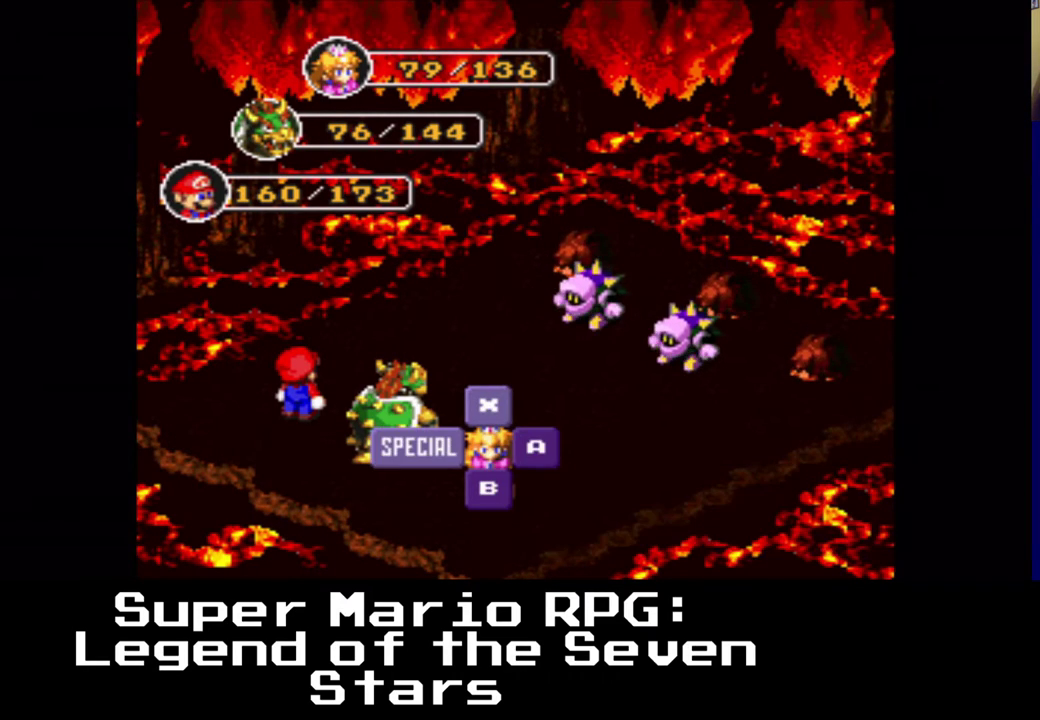
{"buttons": [], "left_stick": "center", "events": []}
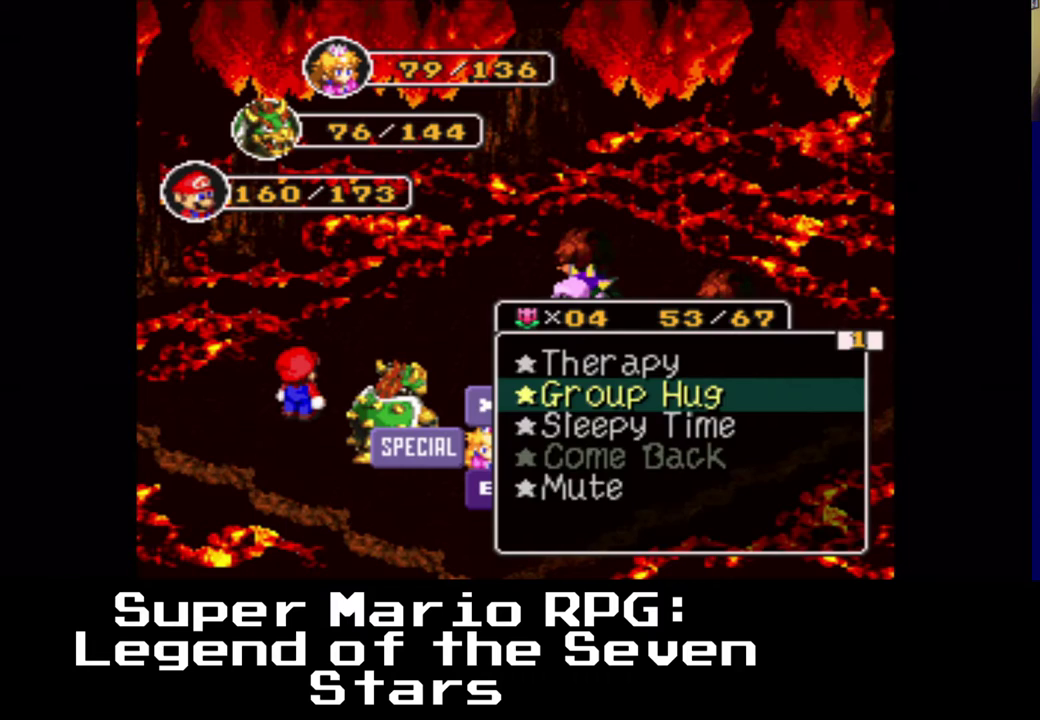
{"buttons": ["X"], "left_stick": "center", "events": [[467, "X", "down"]]}
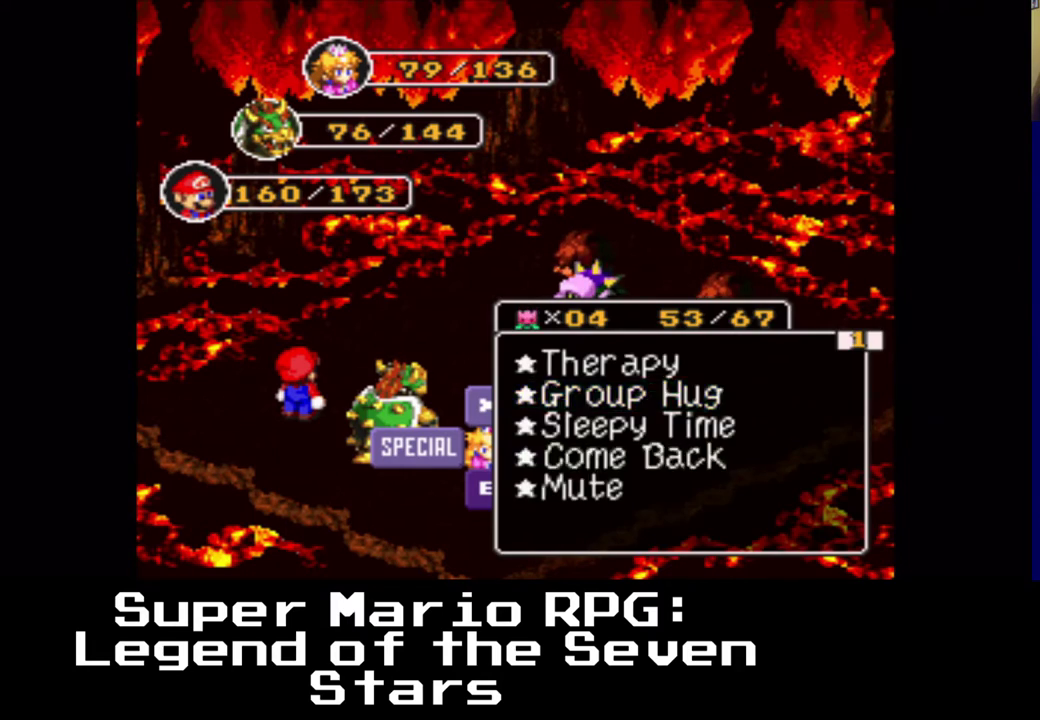
{"buttons": [], "left_stick": "center", "events": [[100, "X", "up"]]}
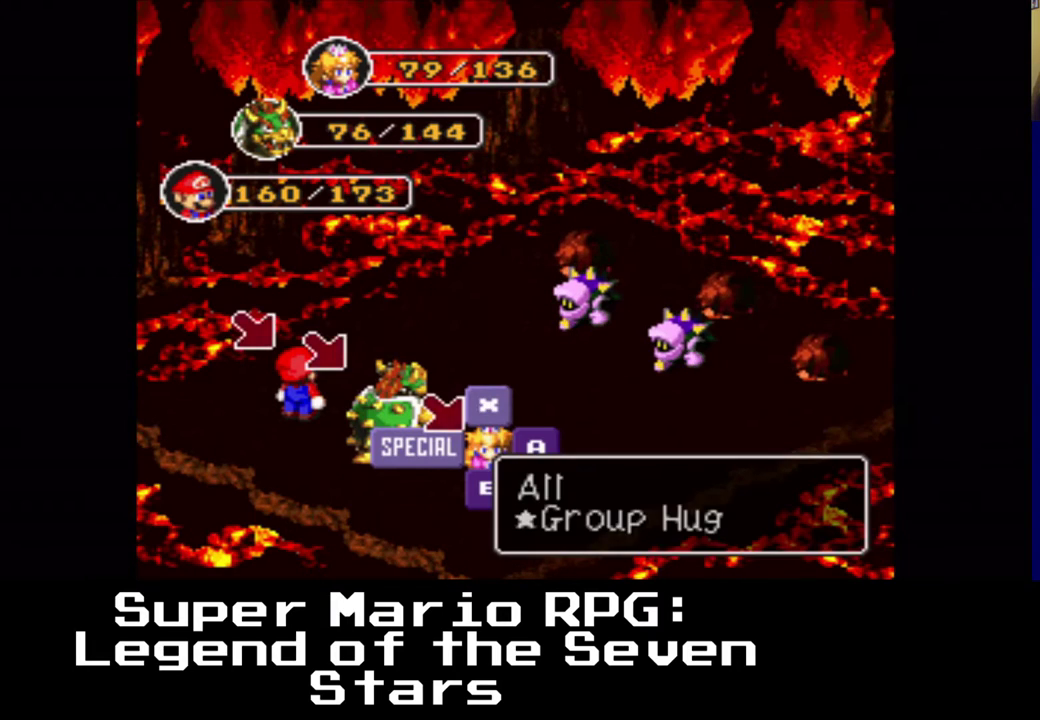
{"buttons": [], "left_stick": "center", "events": [[33, "X", "down"], [150, "X", "up"]]}
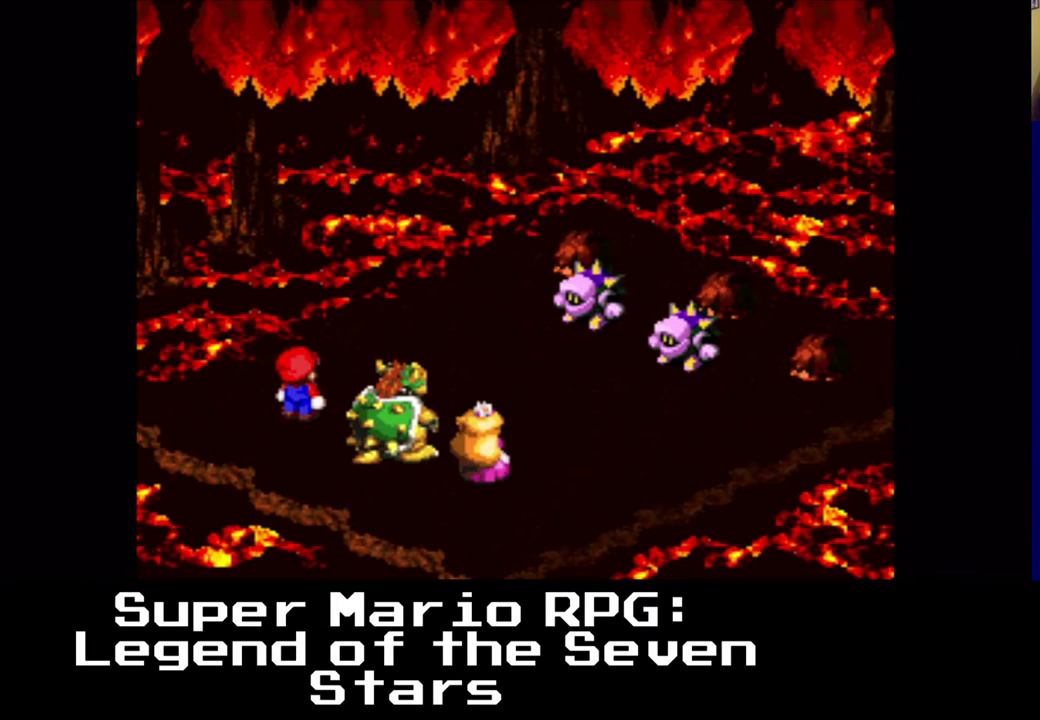
{"buttons": [], "left_stick": "center", "events": []}
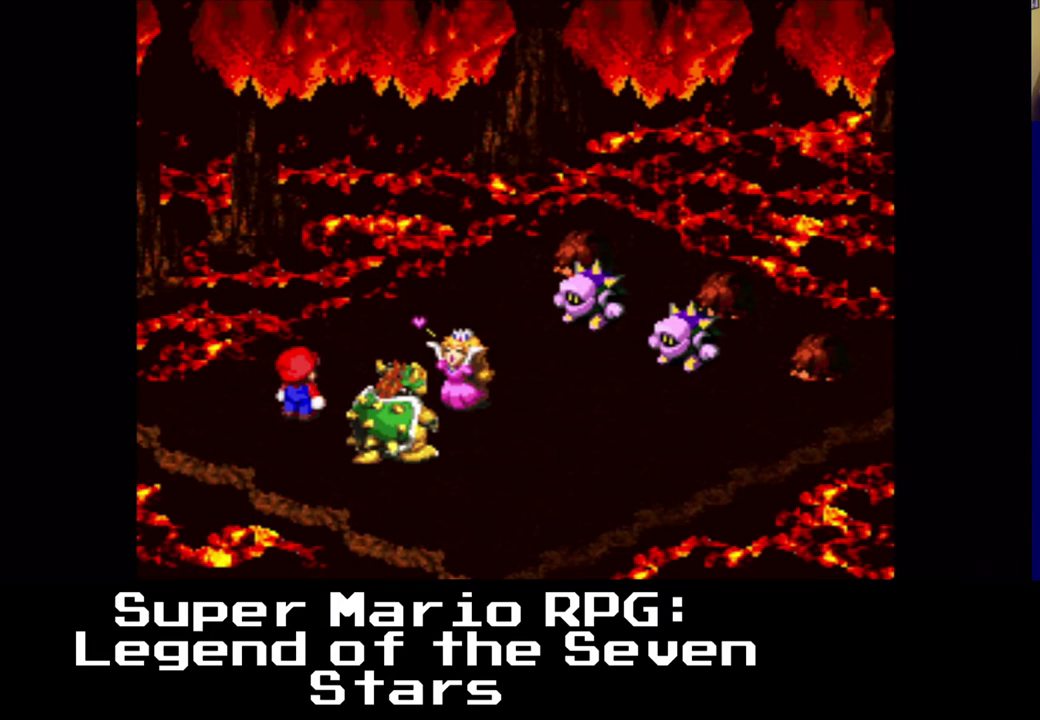
{"buttons": [], "left_stick": "center", "events": []}
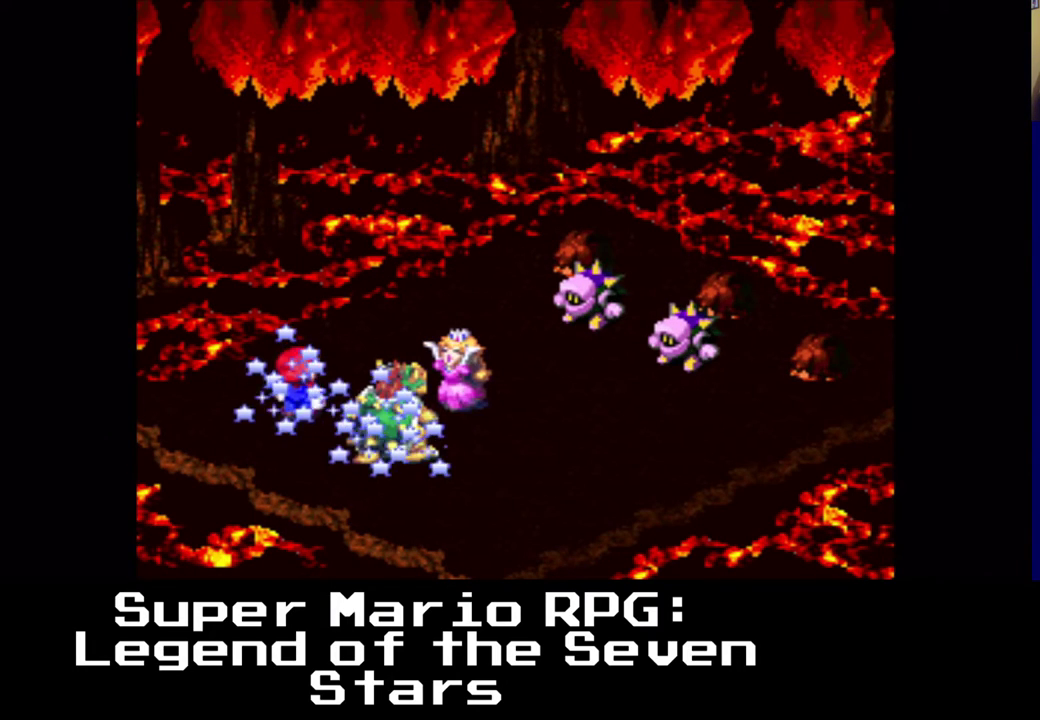
{"buttons": [], "left_stick": "center", "events": []}
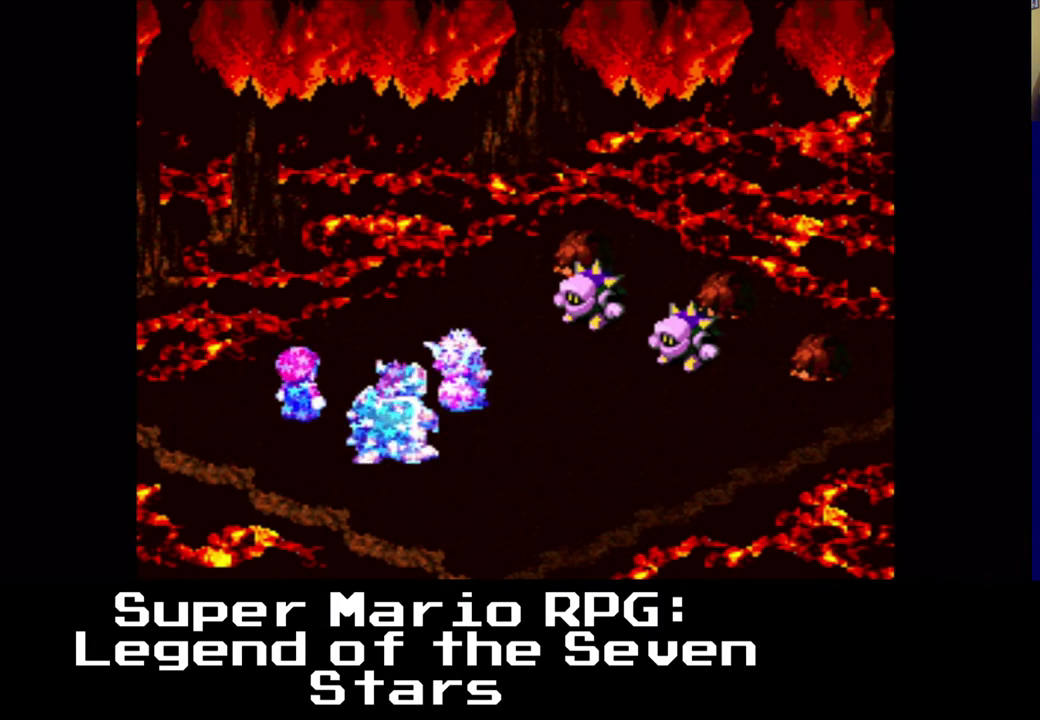
{"buttons": [], "left_stick": "center", "events": [[150, "X", "down"], [300, "X", "up"]]}
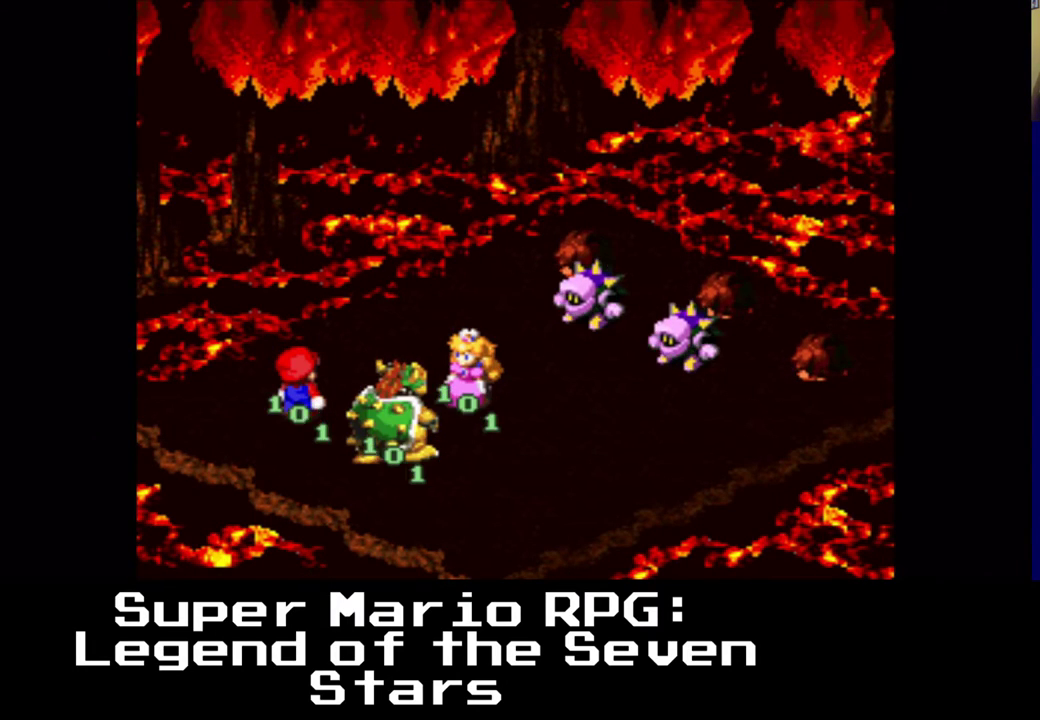
{"buttons": [], "left_stick": "center", "events": []}
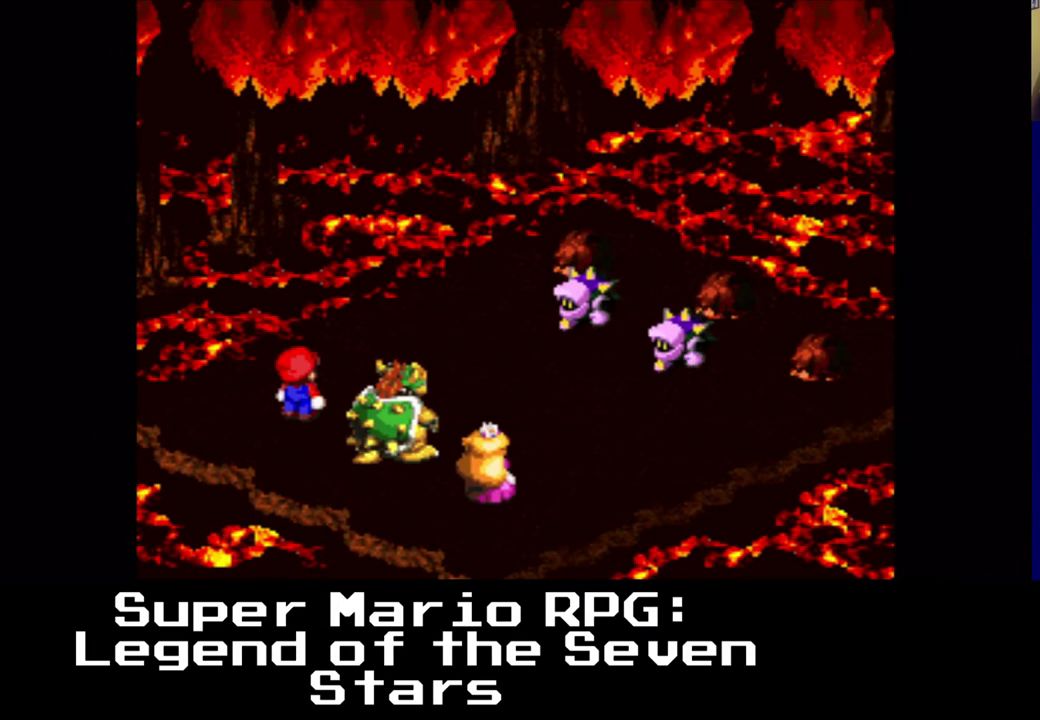
{"buttons": [], "left_stick": "center", "events": [[50, "X", "down"], [267, "X", "up"]]}
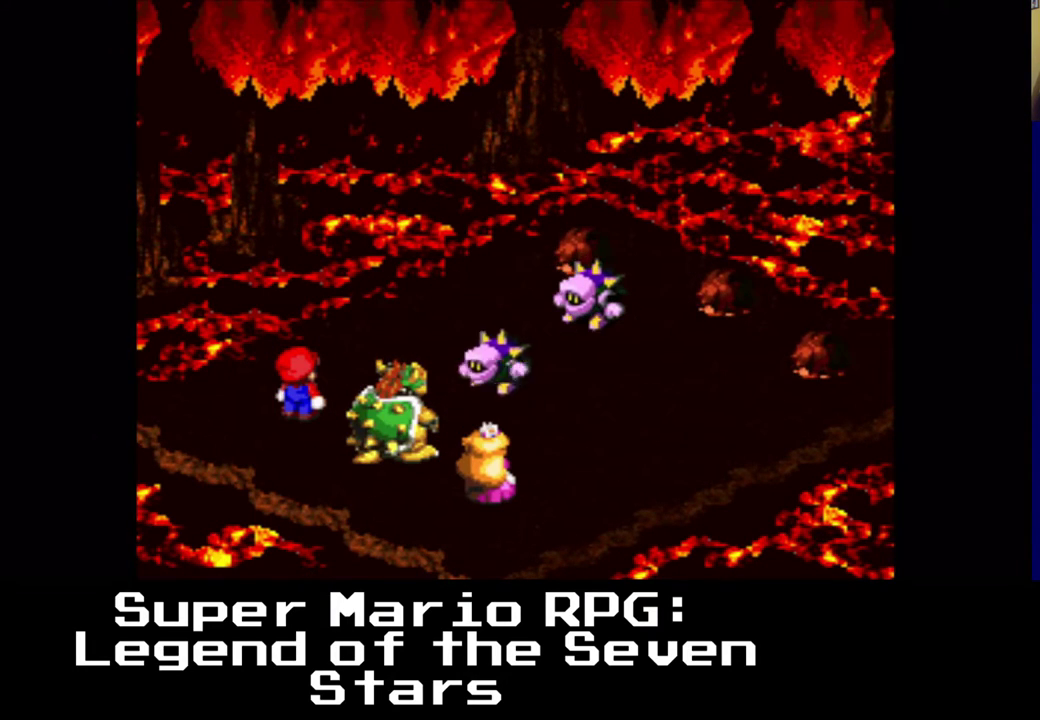
{"buttons": ["B"], "left_stick": "center", "events": [[400, "B", "down"]]}
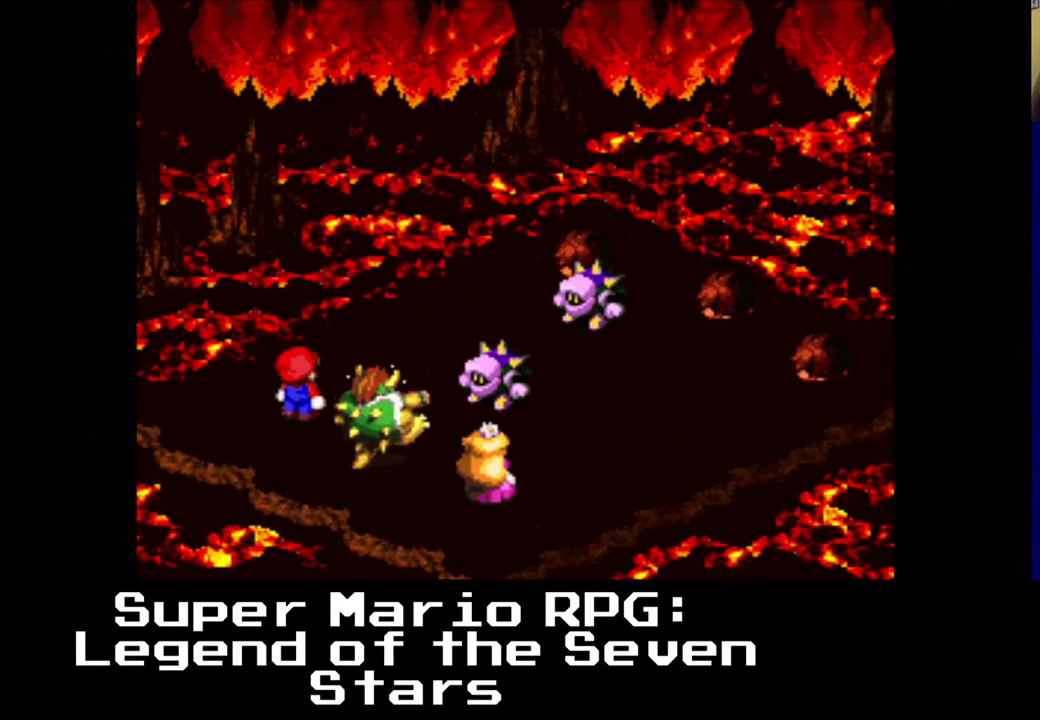
{"buttons": [], "left_stick": "center", "events": [[50, "B", "up"]]}